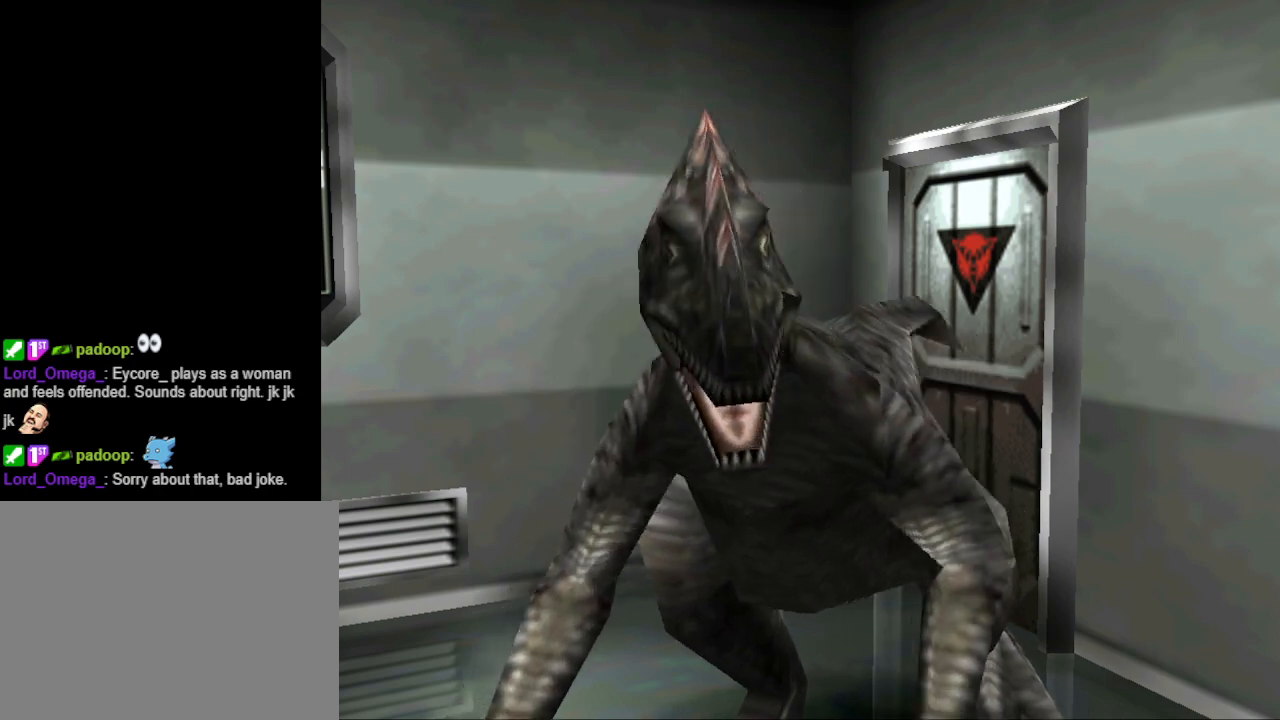
Gameplay with a controller (PlayStation layout); each line is a JSON object with the inputs held at the frame after it. "events" lists button and stick changes between this image and that frame as [ms after this image, input, new state], when the widget could be followed in between. Not read: L2 R2 left_stick right_stick.
{"buttons": ["CIRCLE"], "events": [[467, "CIRCLE", "down"]]}
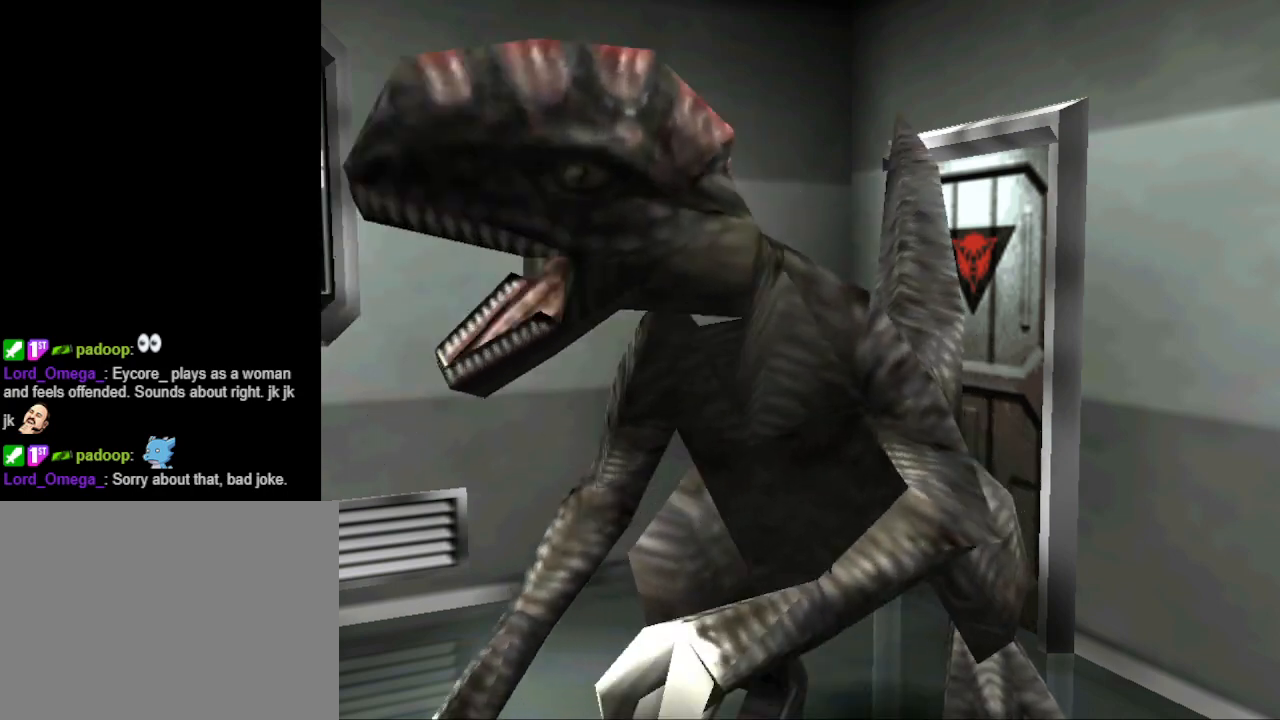
{"buttons": [], "events": [[33, "DPAD_LEFT", "down"], [133, "CIRCLE", "up"], [133, "DPAD_LEFT", "up"]]}
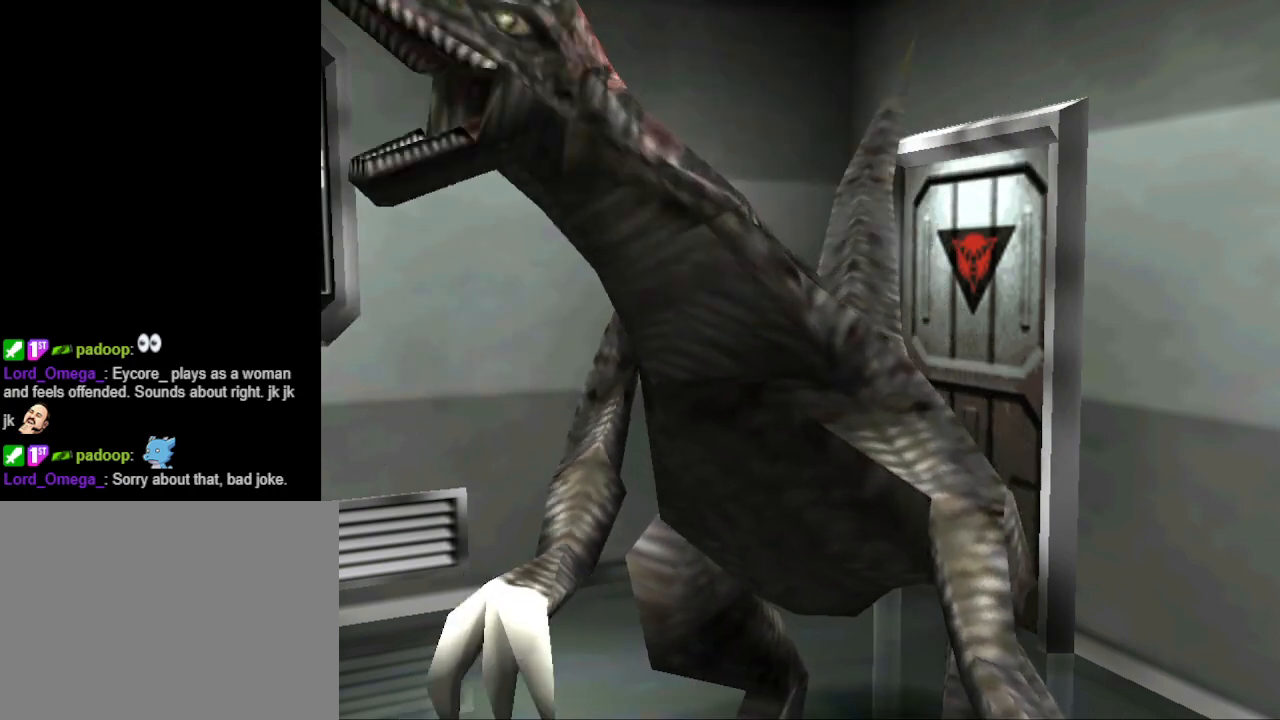
{"buttons": [], "events": []}
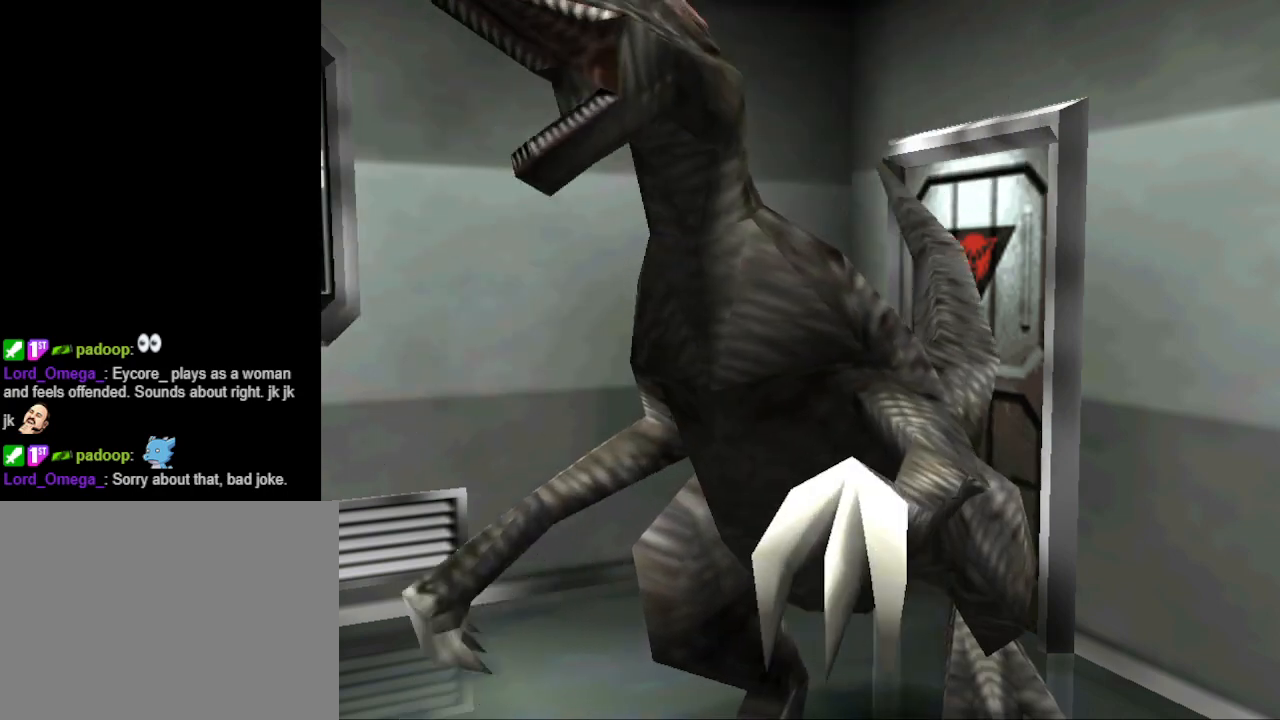
{"buttons": [], "events": []}
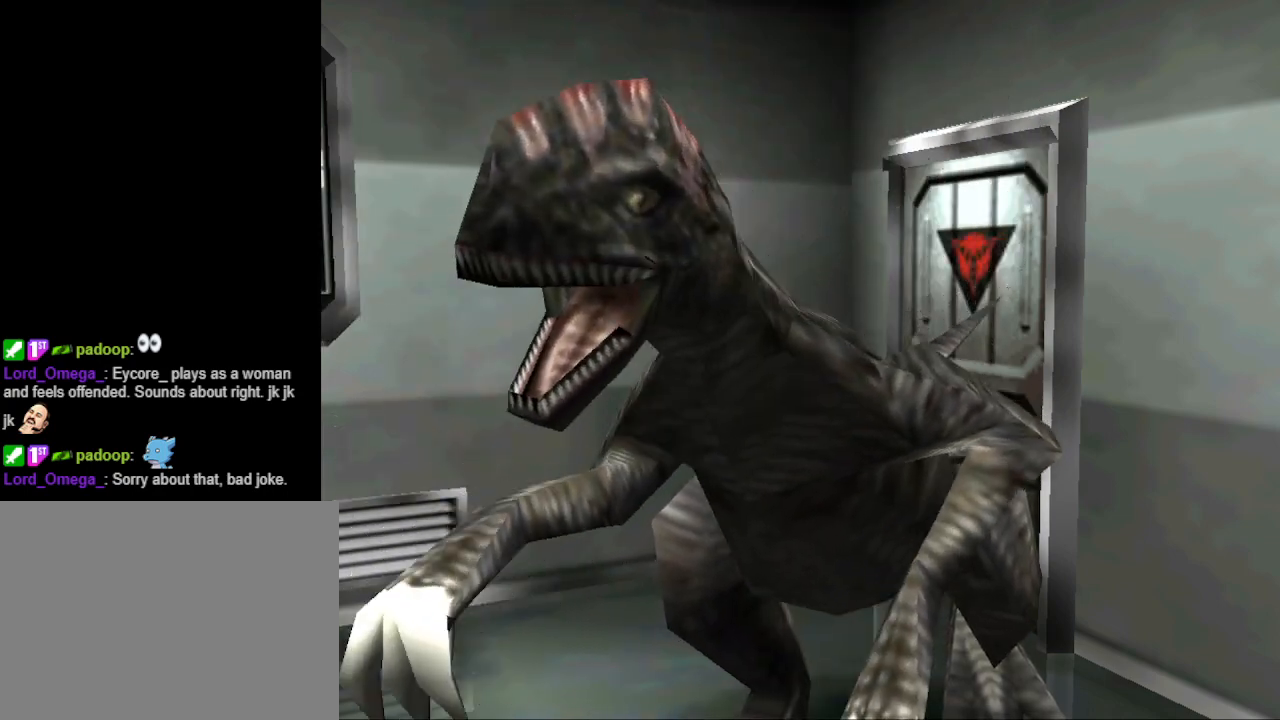
{"buttons": [], "events": []}
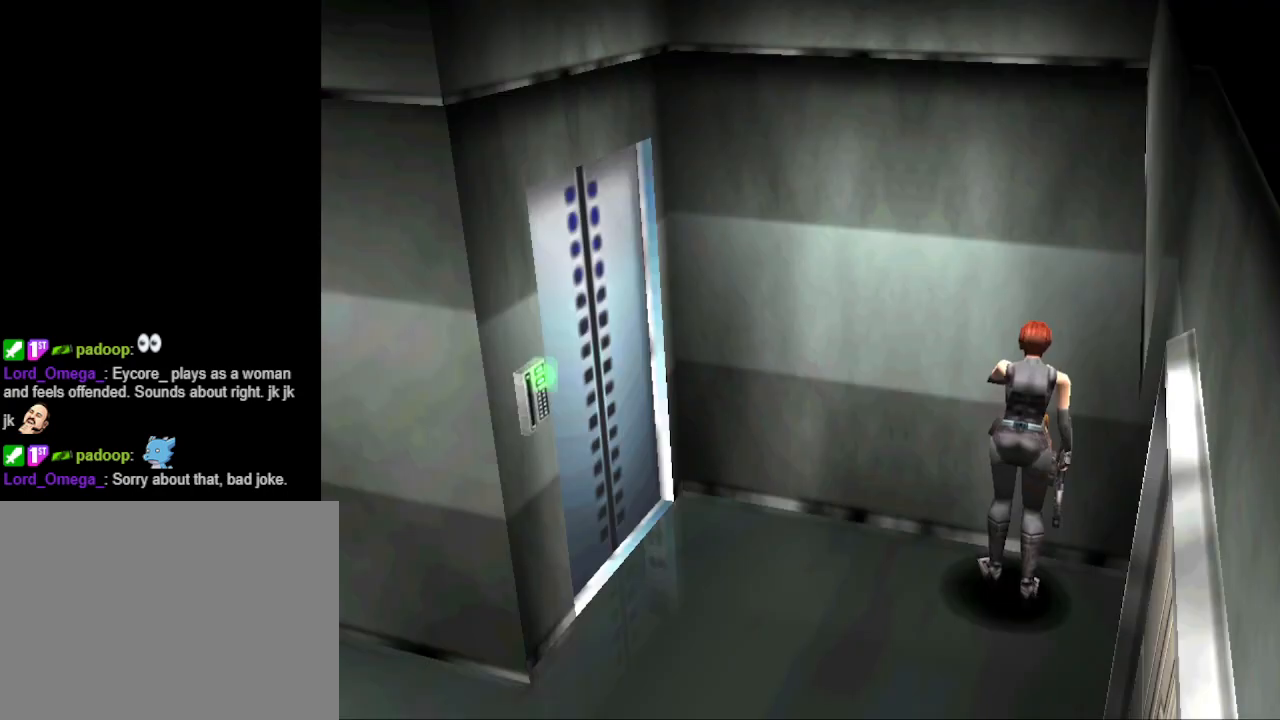
{"buttons": ["CIRCLE", "DPAD_LEFT"], "events": [[267, "DPAD_LEFT", "down"], [500, "CIRCLE", "down"]]}
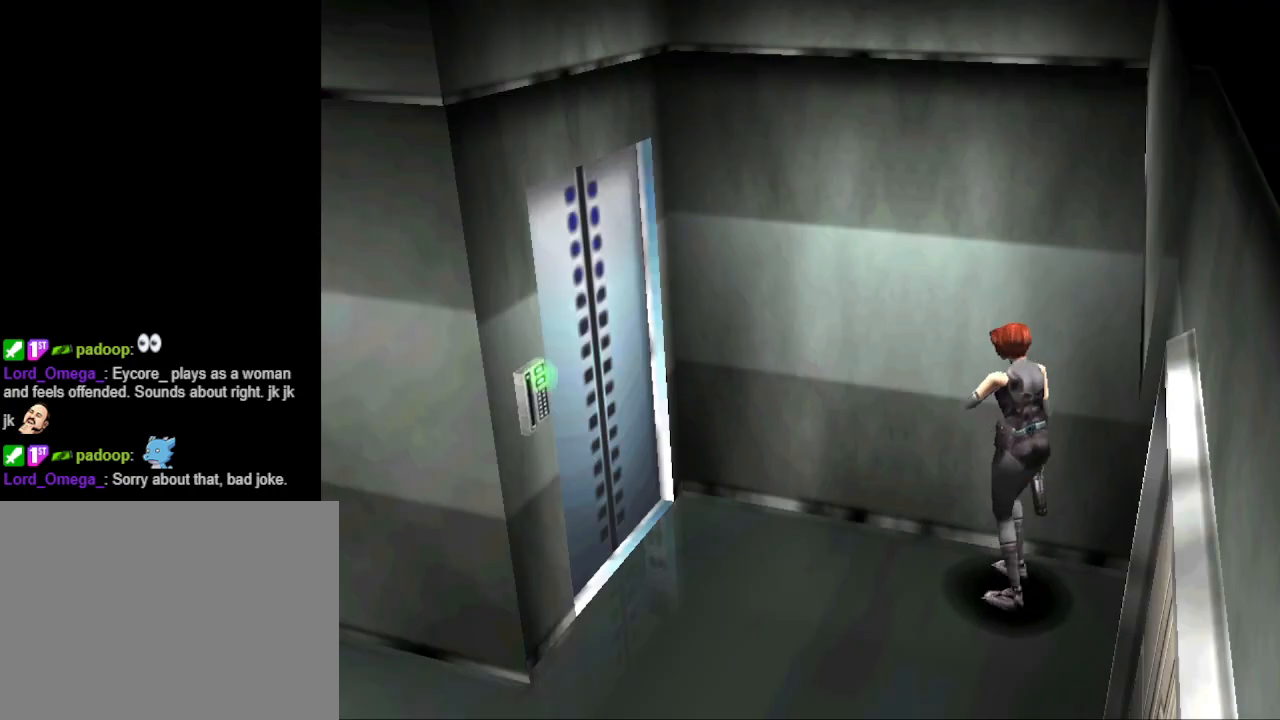
{"buttons": ["CIRCLE", "DPAD_UP"], "events": [[100, "DPAD_UP", "down"], [233, "DPAD_LEFT", "up"]]}
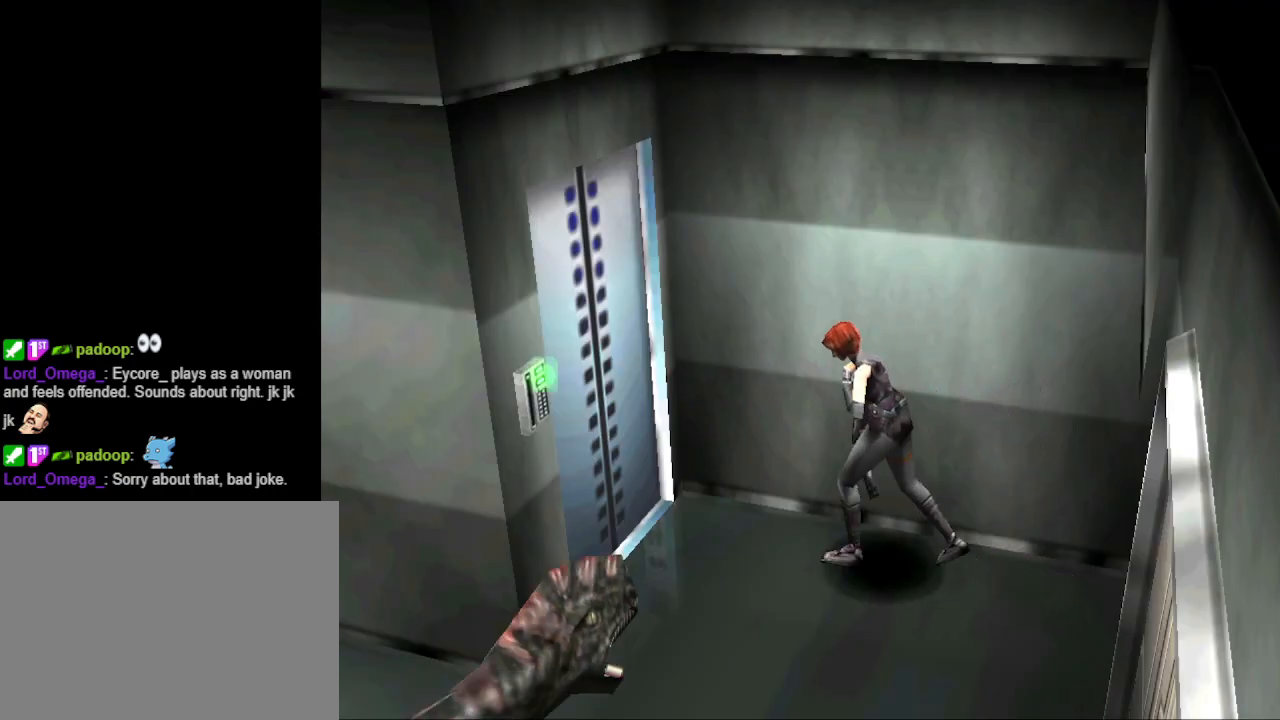
{"buttons": ["CROSS", "DPAD_UP"], "events": [[33, "DPAD_LEFT", "down"], [167, "DPAD_LEFT", "up"], [367, "CIRCLE", "up"], [433, "CROSS", "down"]]}
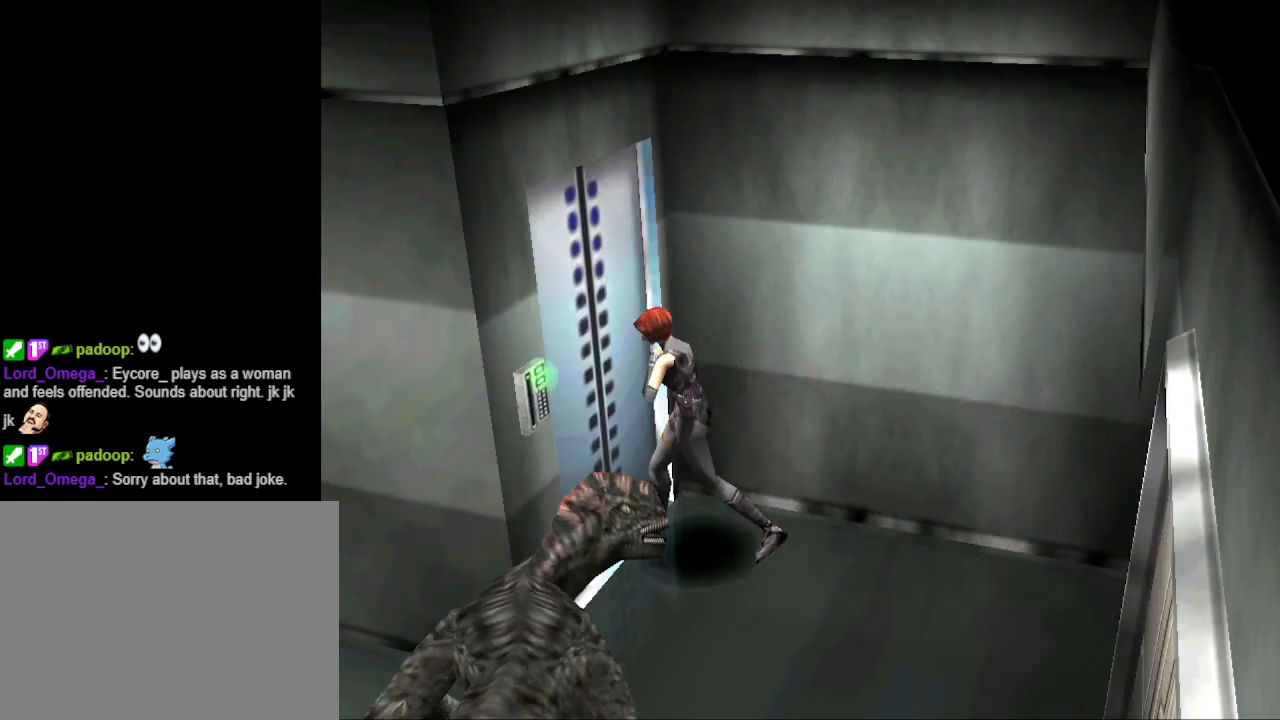
{"buttons": [], "events": [[33, "DPAD_UP", "up"], [67, "CROSS", "up"], [133, "CROSS", "down"], [233, "CROSS", "up"]]}
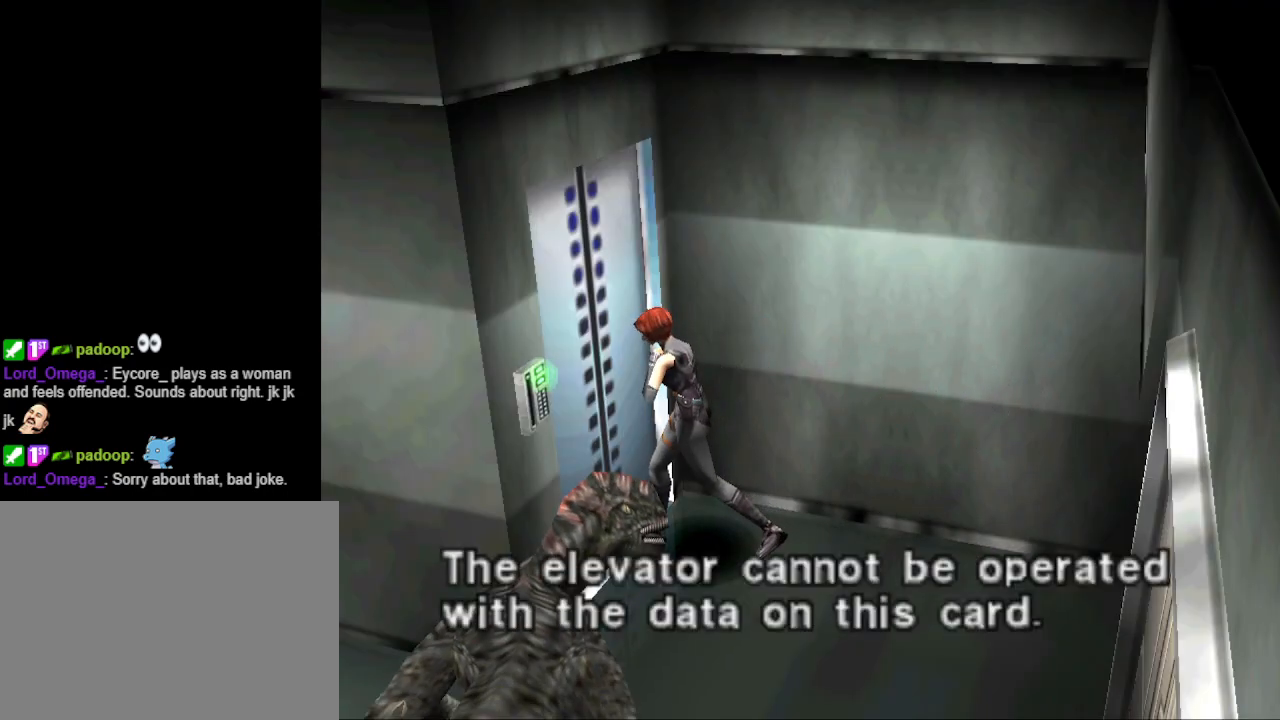
{"buttons": [], "events": []}
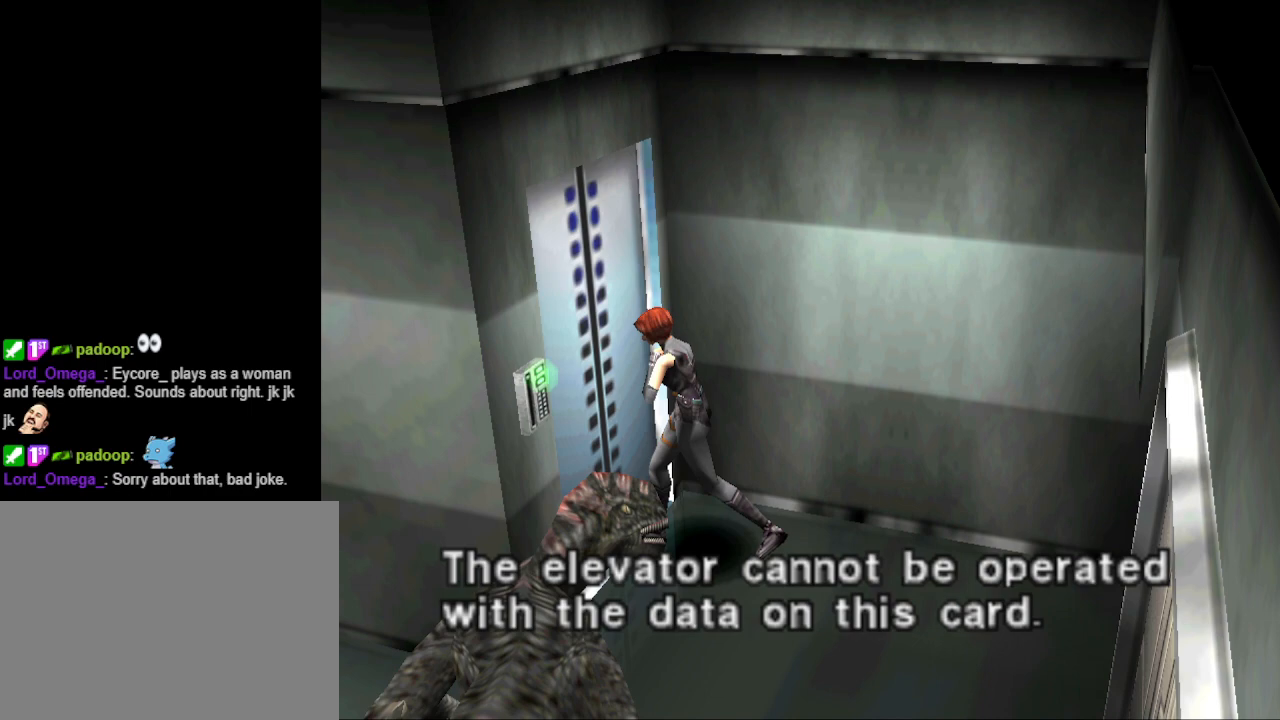
{"buttons": [], "events": []}
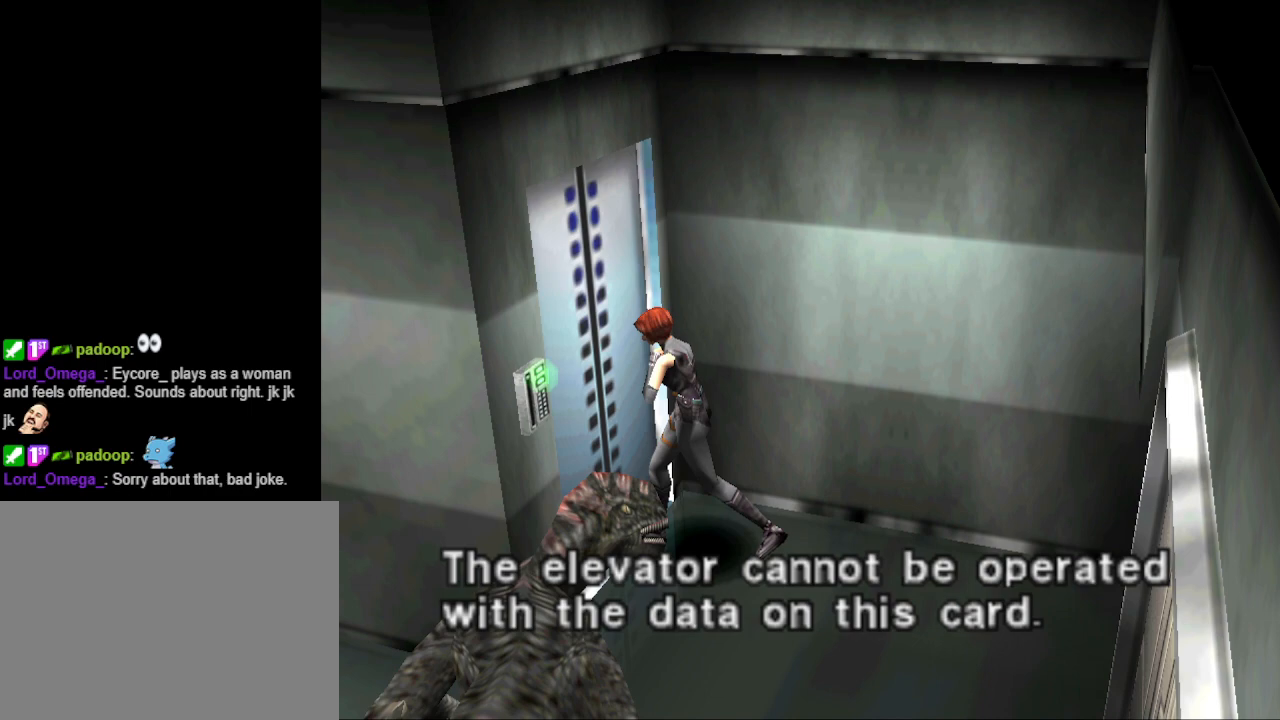
{"buttons": [], "events": []}
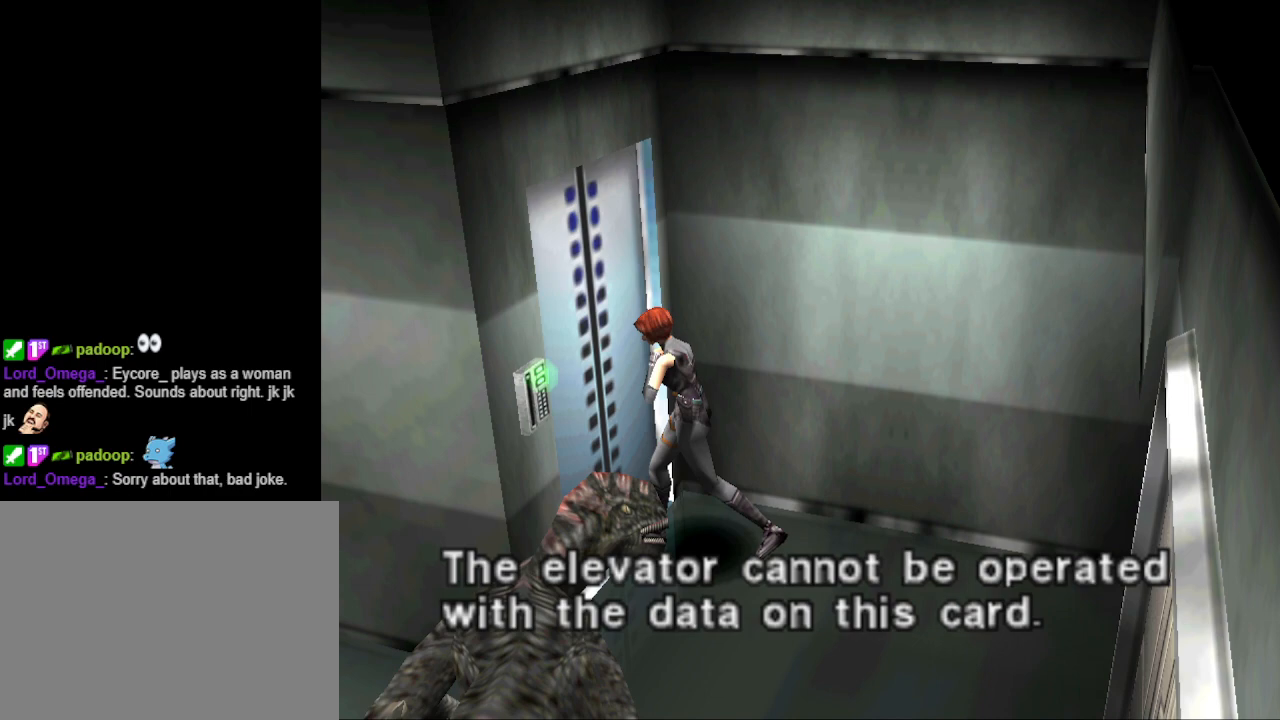
{"buttons": [], "events": []}
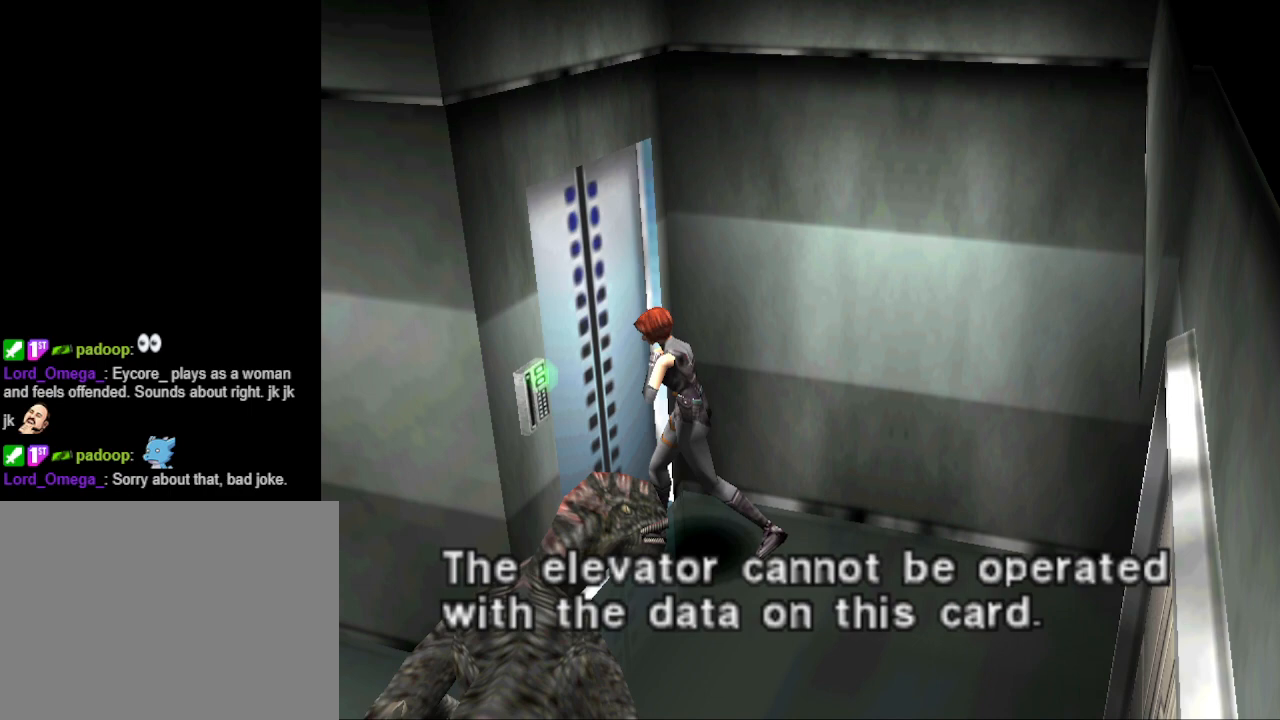
{"buttons": [], "events": []}
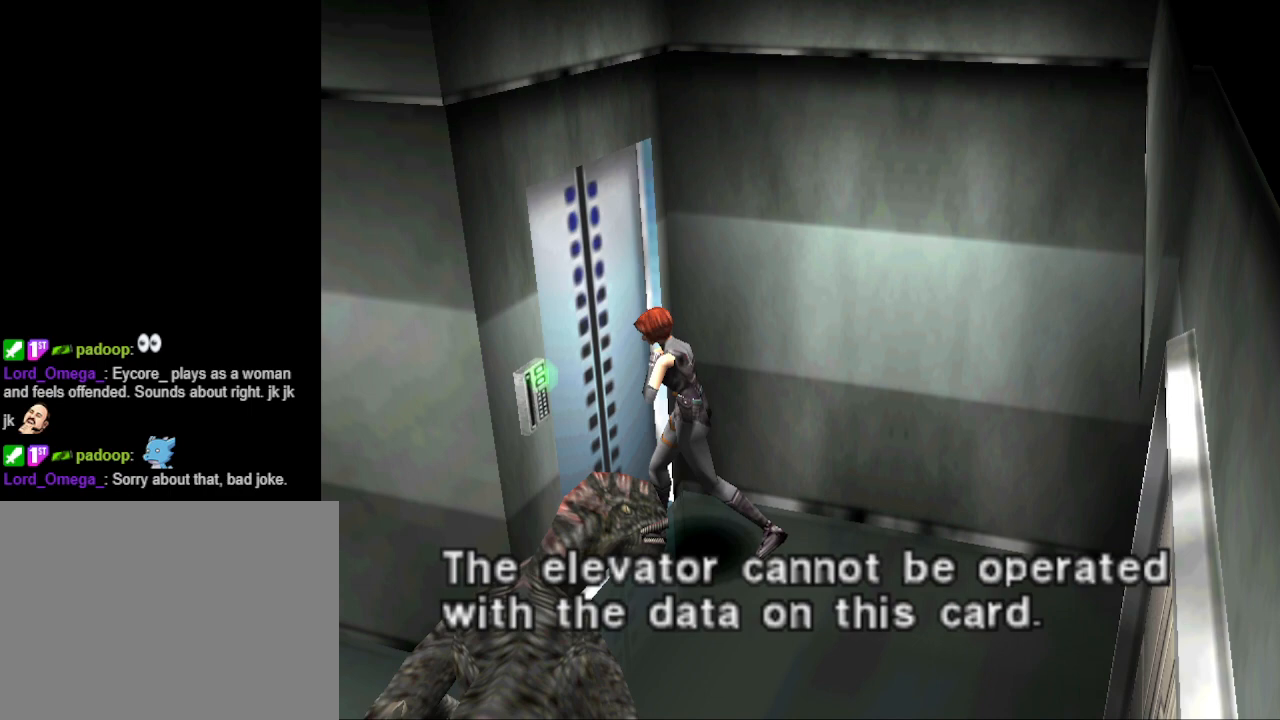
{"buttons": [], "events": []}
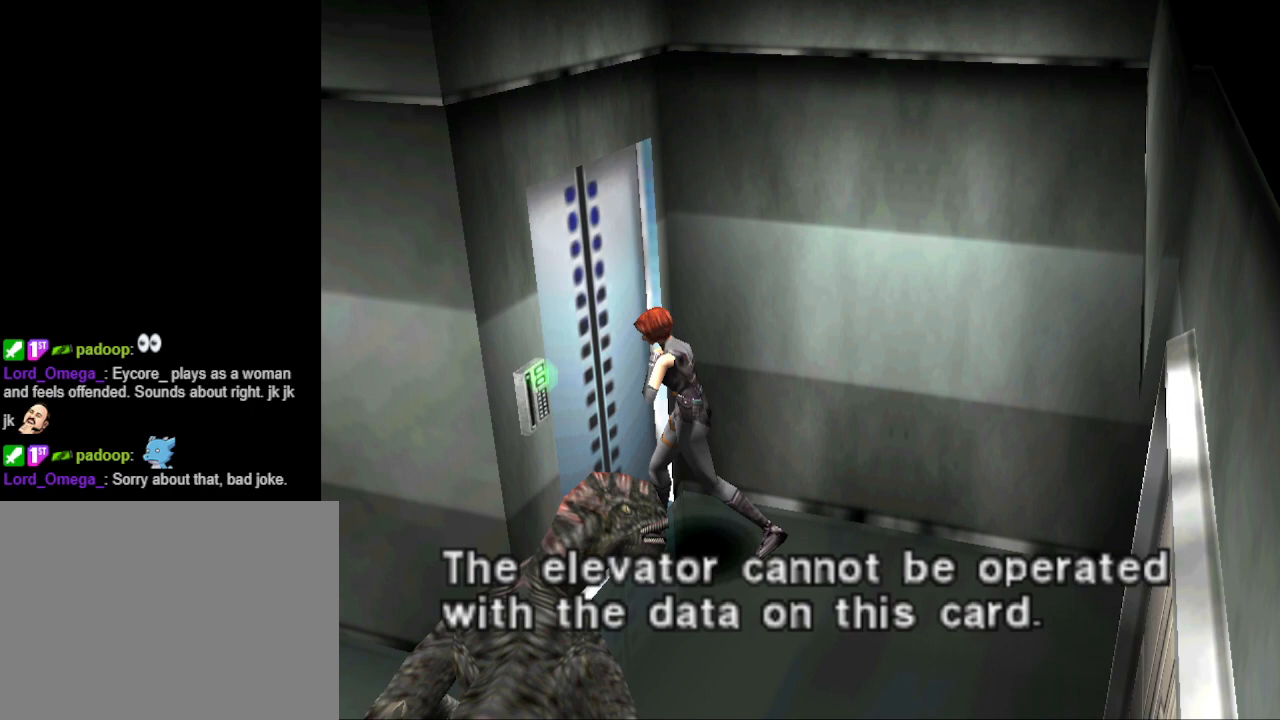
{"buttons": [], "events": []}
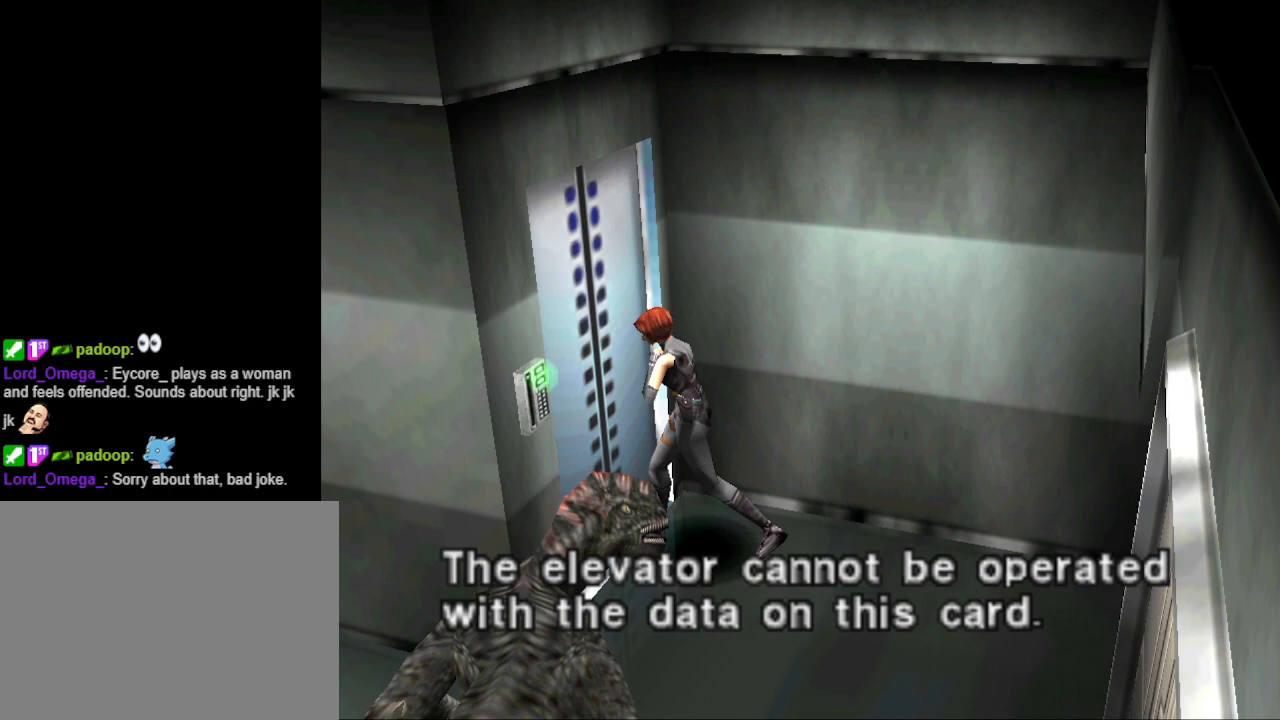
{"buttons": [], "events": [[400, "CROSS", "down"], [500, "CROSS", "up"]]}
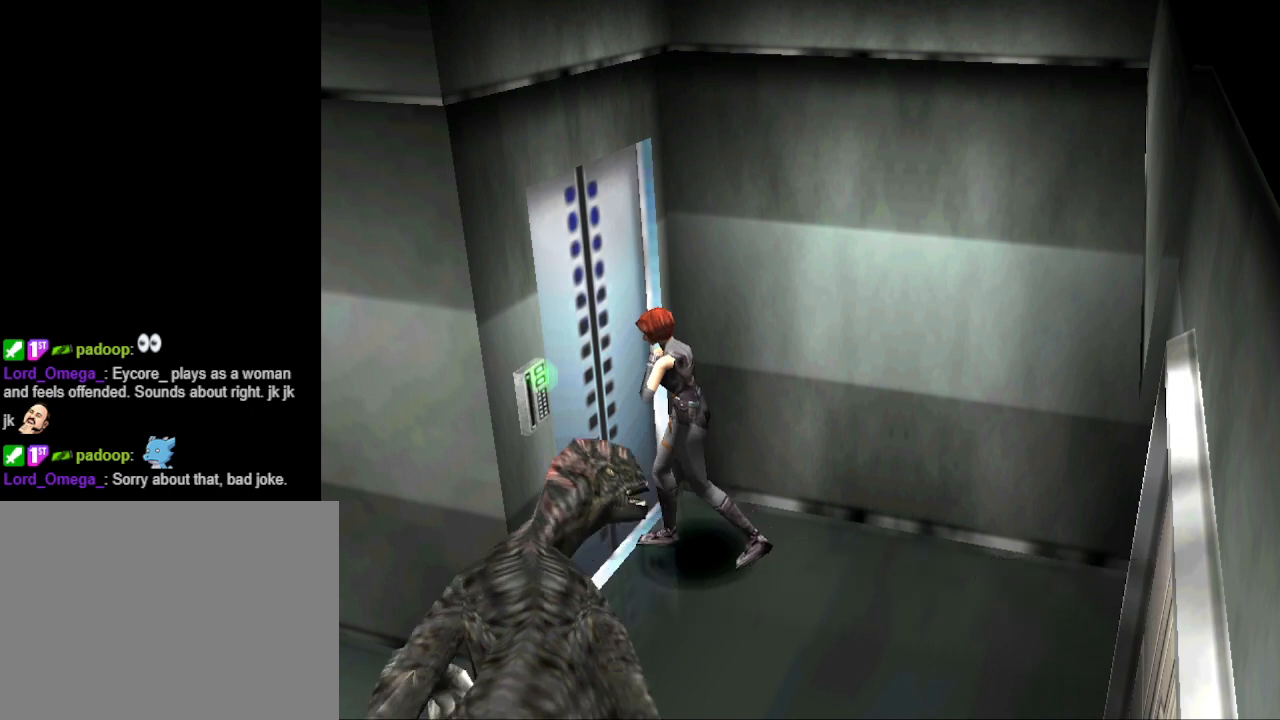
{"buttons": ["DPAD_LEFT"], "events": [[200, "DPAD_LEFT", "down"]]}
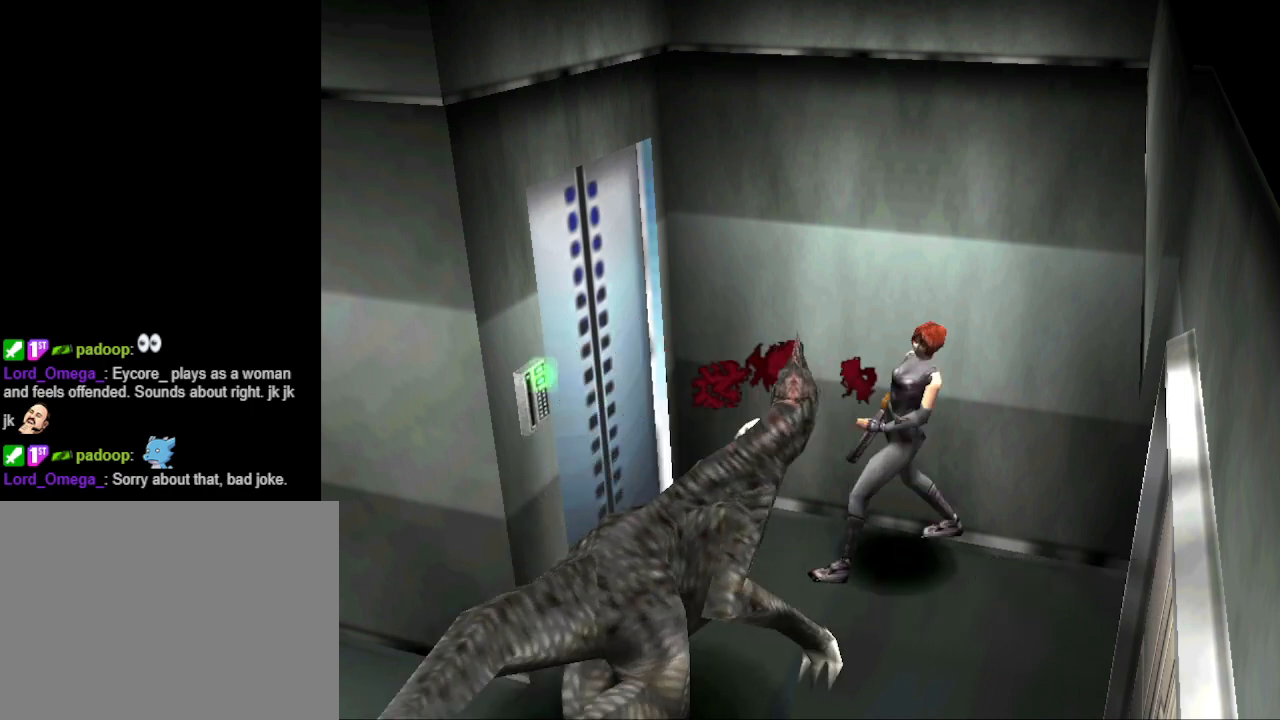
{"buttons": ["DPAD_LEFT"], "events": [[133, "CIRCLE", "down"], [267, "DPAD_UP", "down"], [367, "CIRCLE", "up"], [467, "DPAD_UP", "up"]]}
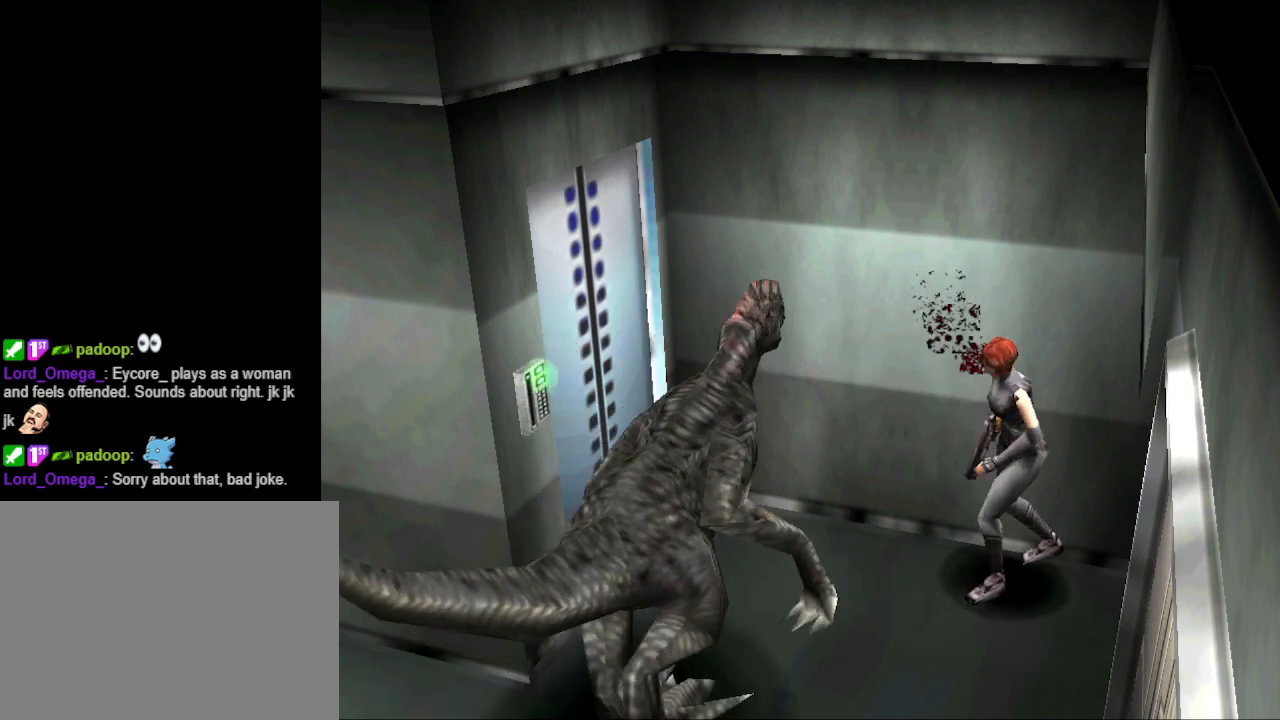
{"buttons": ["CIRCLE", "DPAD_UP"], "events": [[200, "CIRCLE", "down"], [300, "DPAD_UP", "down"], [367, "DPAD_LEFT", "up"]]}
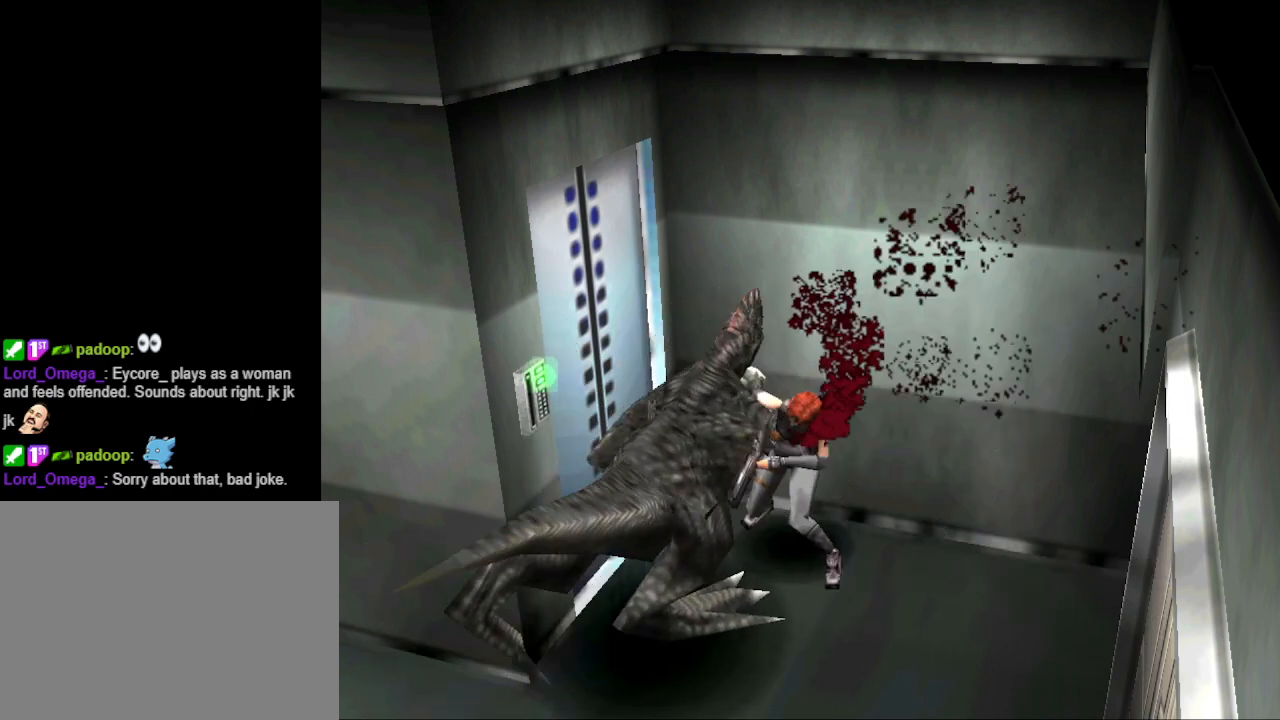
{"buttons": ["CIRCLE", "DPAD_UP", "DPAD_LEFT"], "events": [[267, "DPAD_LEFT", "down"]]}
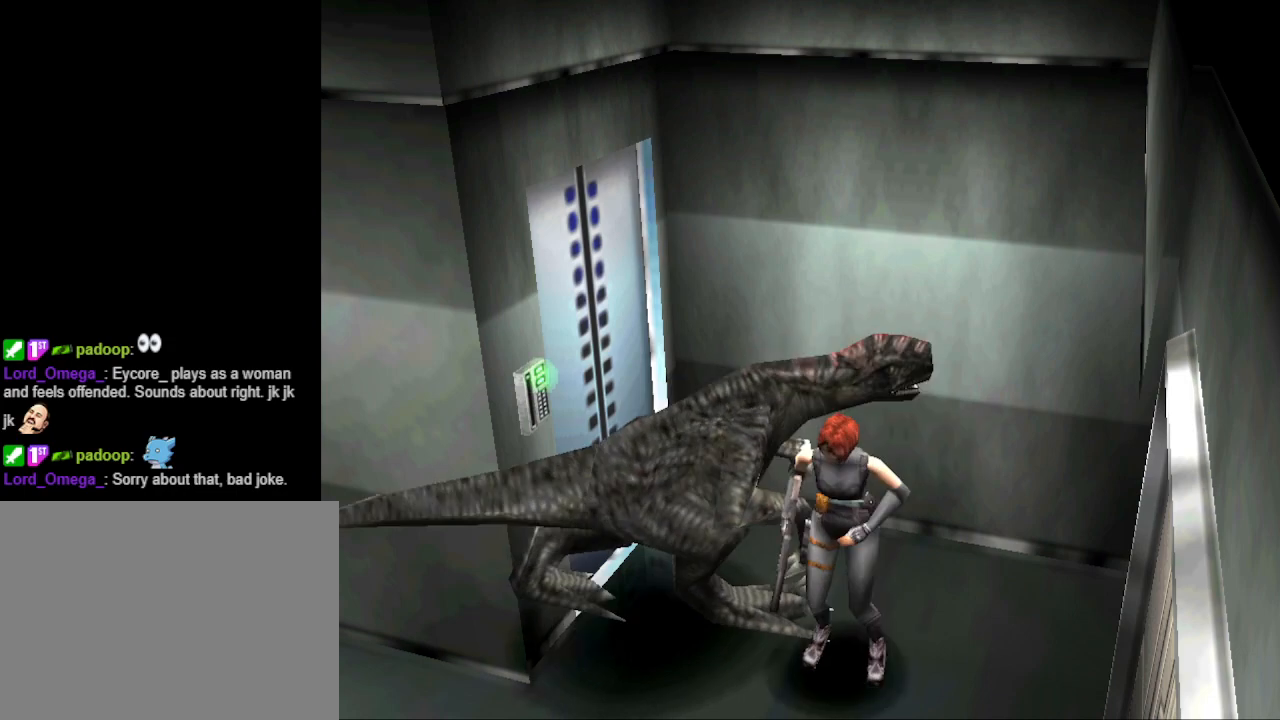
{"buttons": ["CIRCLE", "DPAD_UP", "DPAD_LEFT"], "events": [[133, "DPAD_LEFT", "up"], [300, "DPAD_LEFT", "down"]]}
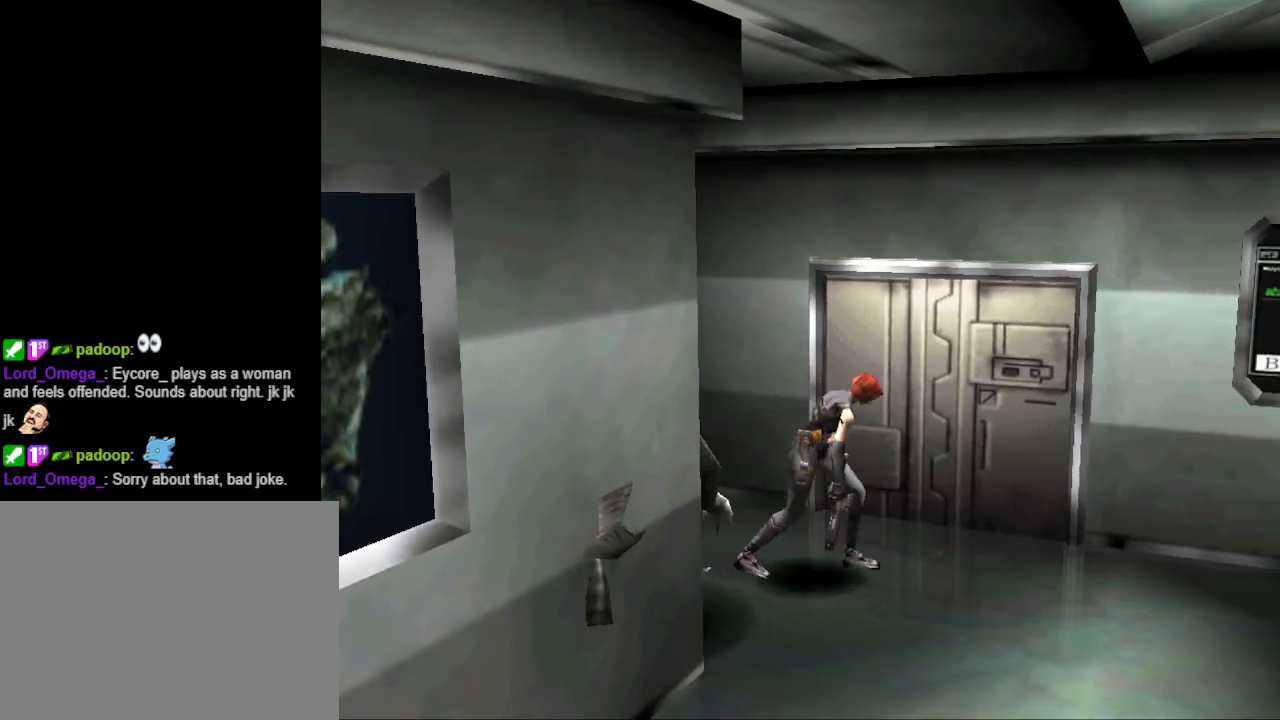
{"buttons": ["CIRCLE", "DPAD_UP", "DPAD_LEFT"], "events": [[300, "DPAD_UP", "up"], [467, "DPAD_UP", "down"]]}
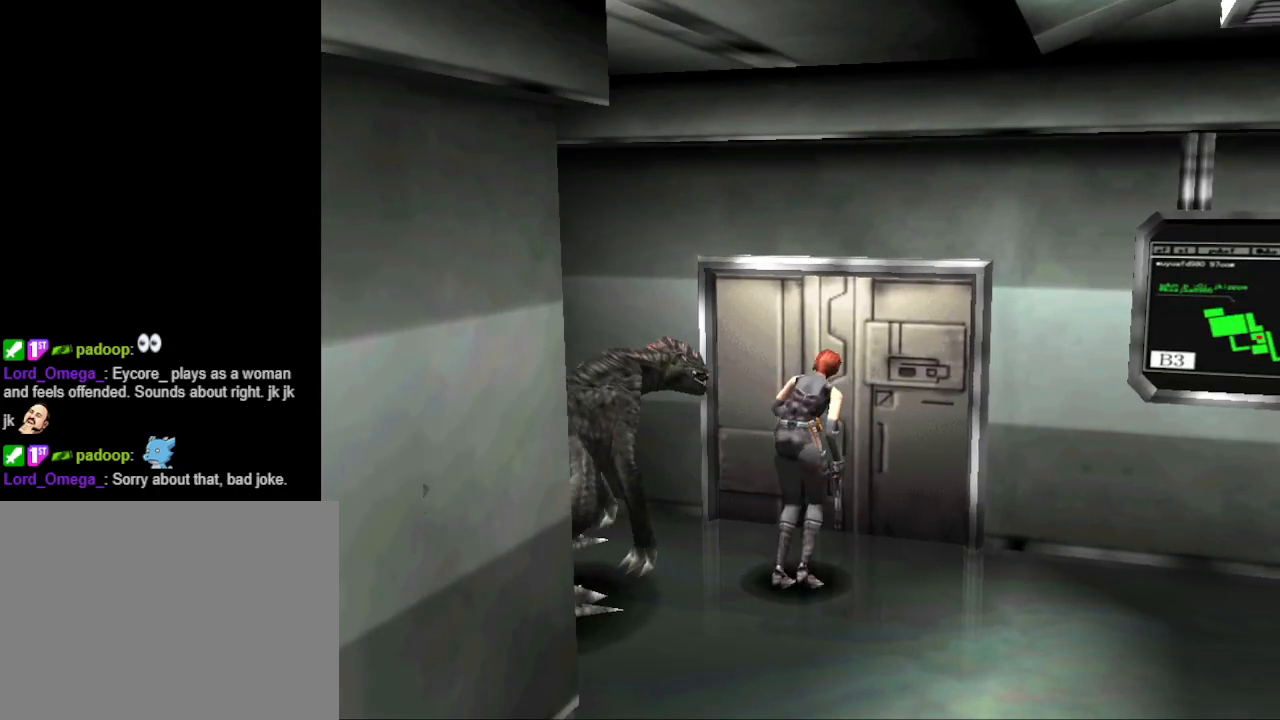
{"buttons": [], "events": [[67, "CIRCLE", "up"], [133, "CROSS", "down"], [200, "DPAD_LEFT", "up"], [267, "CROSS", "up"], [333, "CROSS", "down"], [367, "DPAD_UP", "up"], [433, "CROSS", "up"]]}
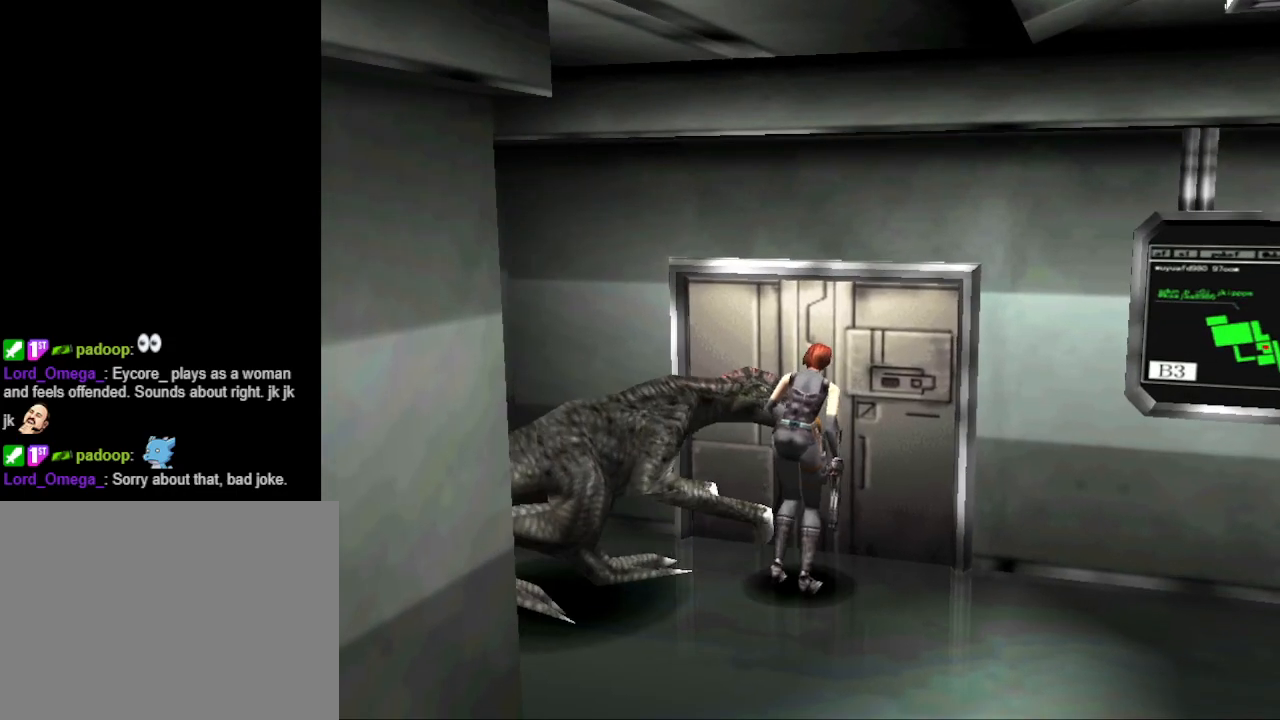
{"buttons": ["DPAD_UP"], "events": [[100, "DPAD_UP", "down"], [200, "CROSS", "down"], [300, "CROSS", "up"], [400, "CROSS", "down"], [500, "CROSS", "up"]]}
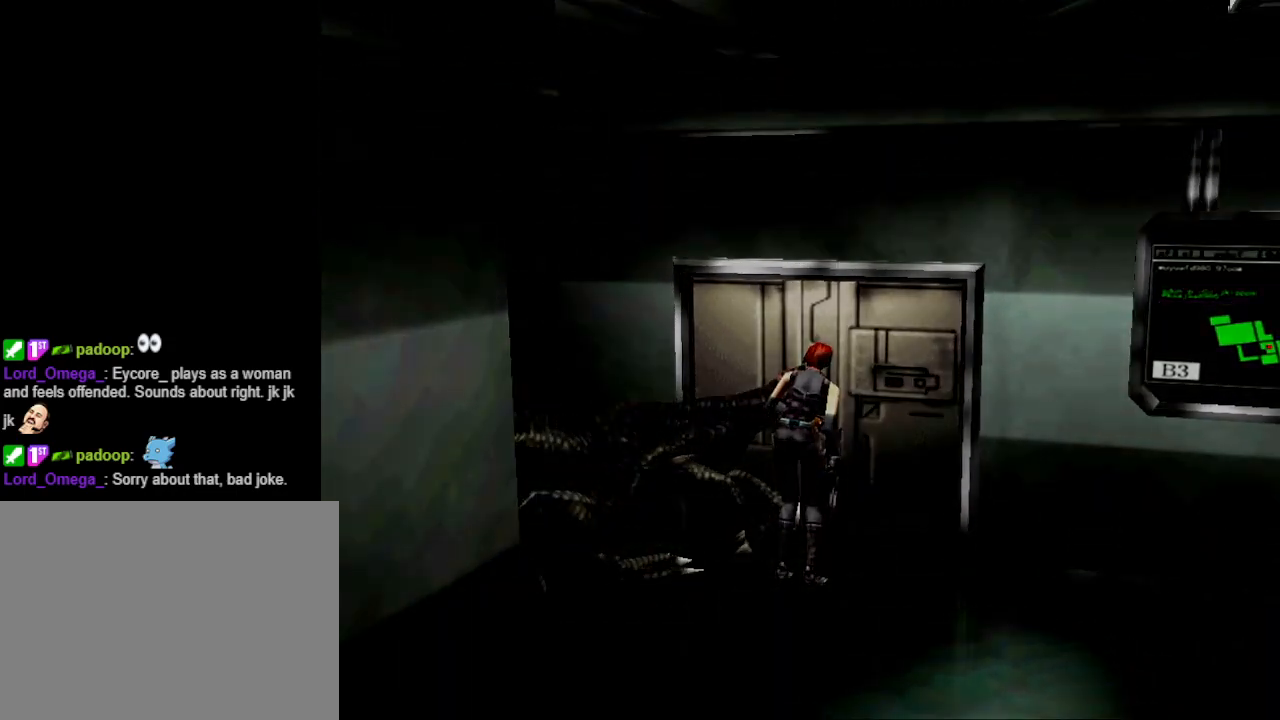
{"buttons": [], "events": [[67, "DPAD_UP", "up"]]}